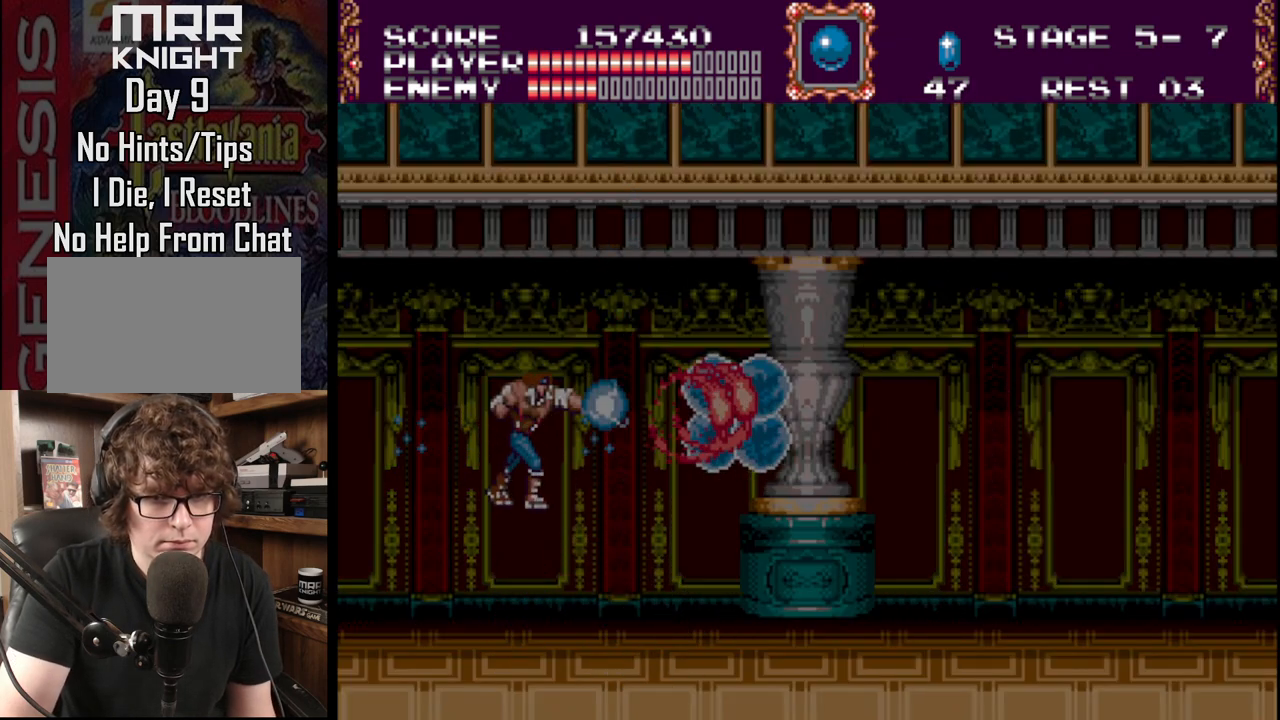
Gameplay with a controller (Xbox layout); each line is a JSON object with the inputs held at the frame after it. "events" lists button and stick changes between this image and that frame as [ms after this image, input, new state], when the widget could be followed in between. Not read: L1 L2 L3 R1 R2 R3.
{"buttons": ["DPAD_RIGHT"], "events": [[67, "A", "up"], [117, "A", "down"], [233, "A", "up"], [233, "DPAD_RIGHT", "down"], [250, "B", "up"]]}
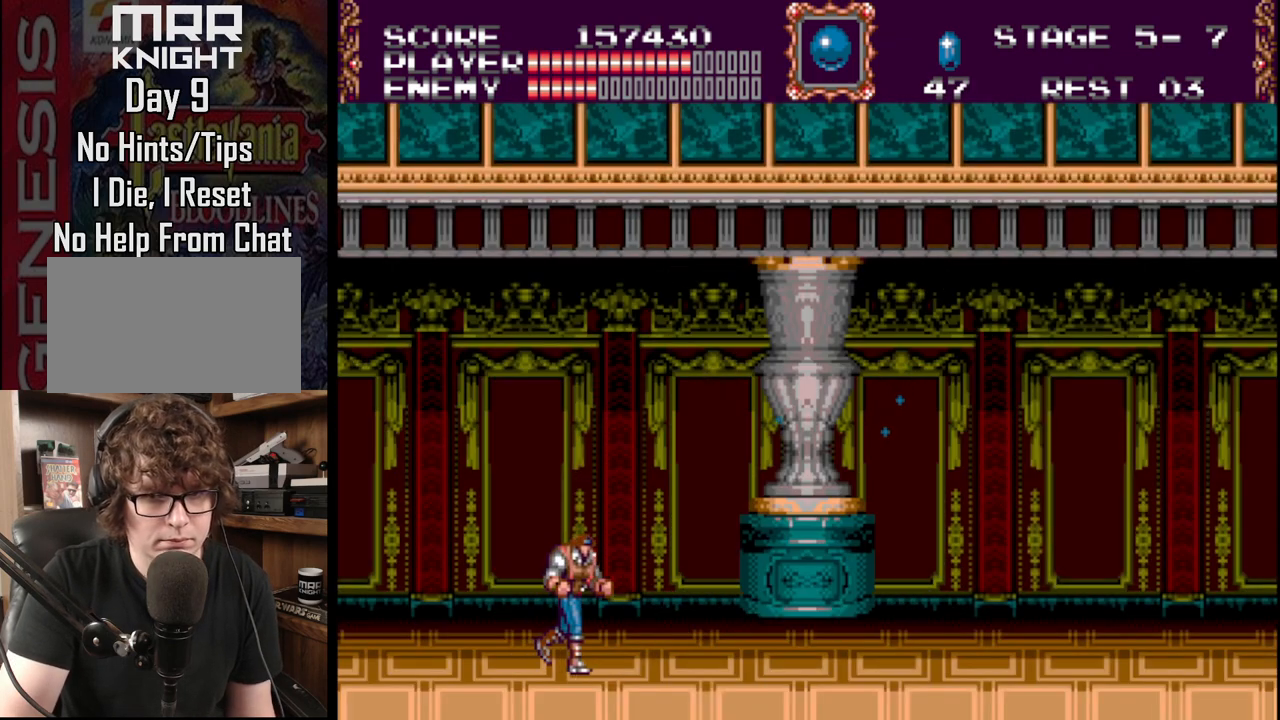
{"buttons": ["A", "B"], "events": [[50, "DPAD_RIGHT", "up"], [83, "B", "down"], [100, "A", "down"], [233, "A", "up"], [283, "A", "down"], [367, "A", "up"], [417, "A", "down"]]}
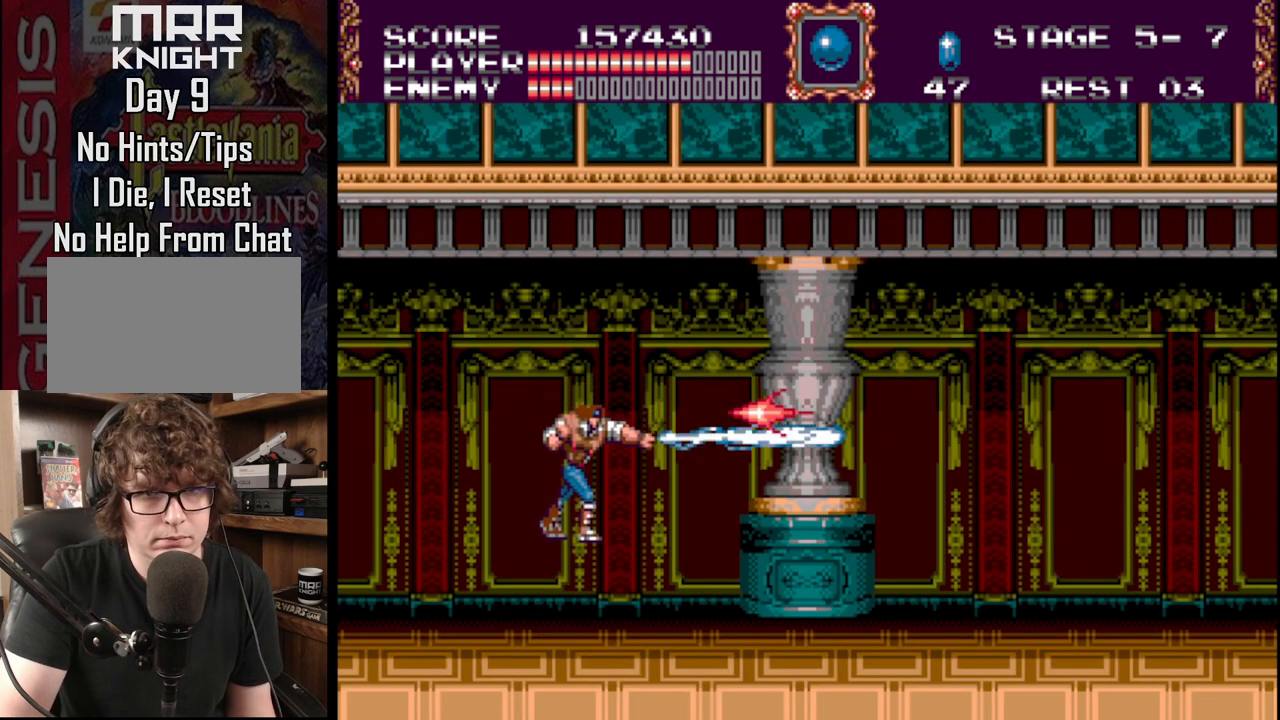
{"buttons": ["B"], "events": [[100, "A", "up"], [100, "B", "up"], [250, "B", "down"], [267, "A", "down"], [350, "A", "up"], [383, "B", "up"], [417, "B", "down"], [433, "A", "down"], [500, "A", "up"]]}
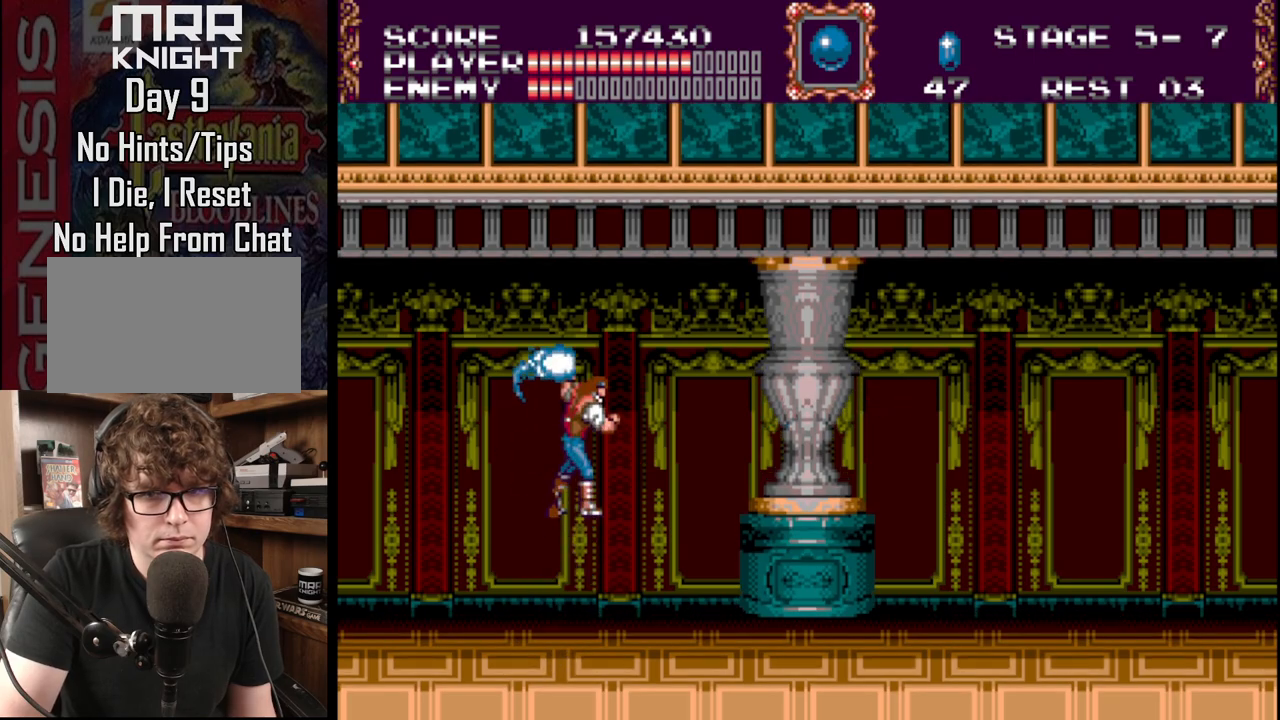
{"buttons": ["A", "B"], "events": [[17, "B", "up"], [33, "B", "down"], [83, "A", "down"], [250, "A", "up"], [250, "B", "up"], [417, "B", "down"], [450, "A", "down"]]}
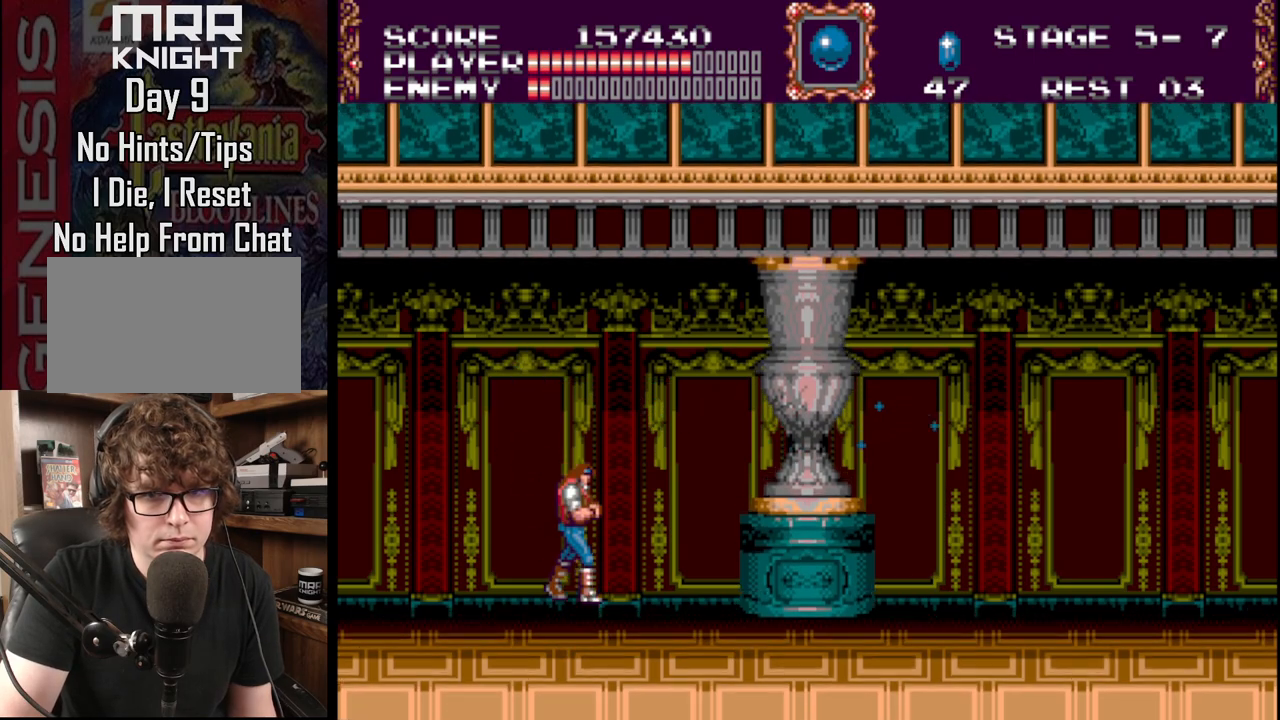
{"buttons": ["A", "B"], "events": [[17, "A", "up"], [317, "A", "down"]]}
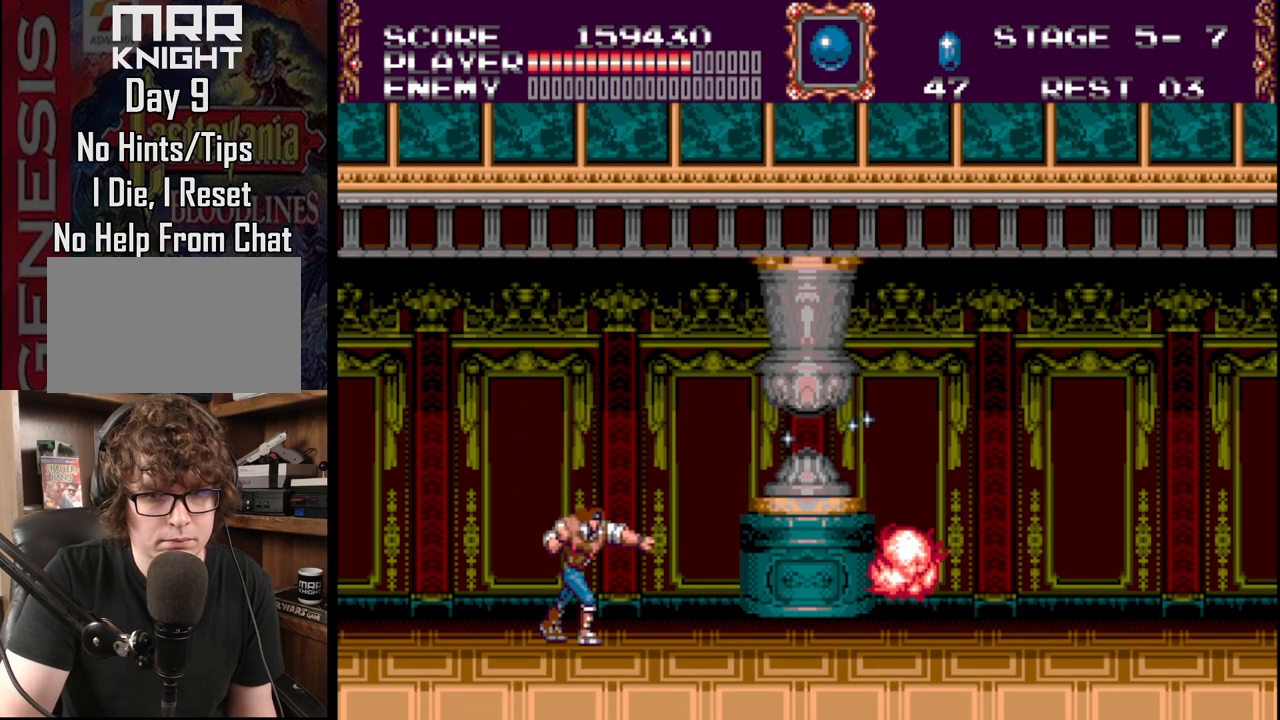
{"buttons": ["DPAD_RIGHT"], "events": [[33, "A", "up"], [33, "B", "up"], [167, "B", "down"], [183, "A", "down"], [367, "A", "up"], [367, "B", "up"], [450, "DPAD_RIGHT", "down"]]}
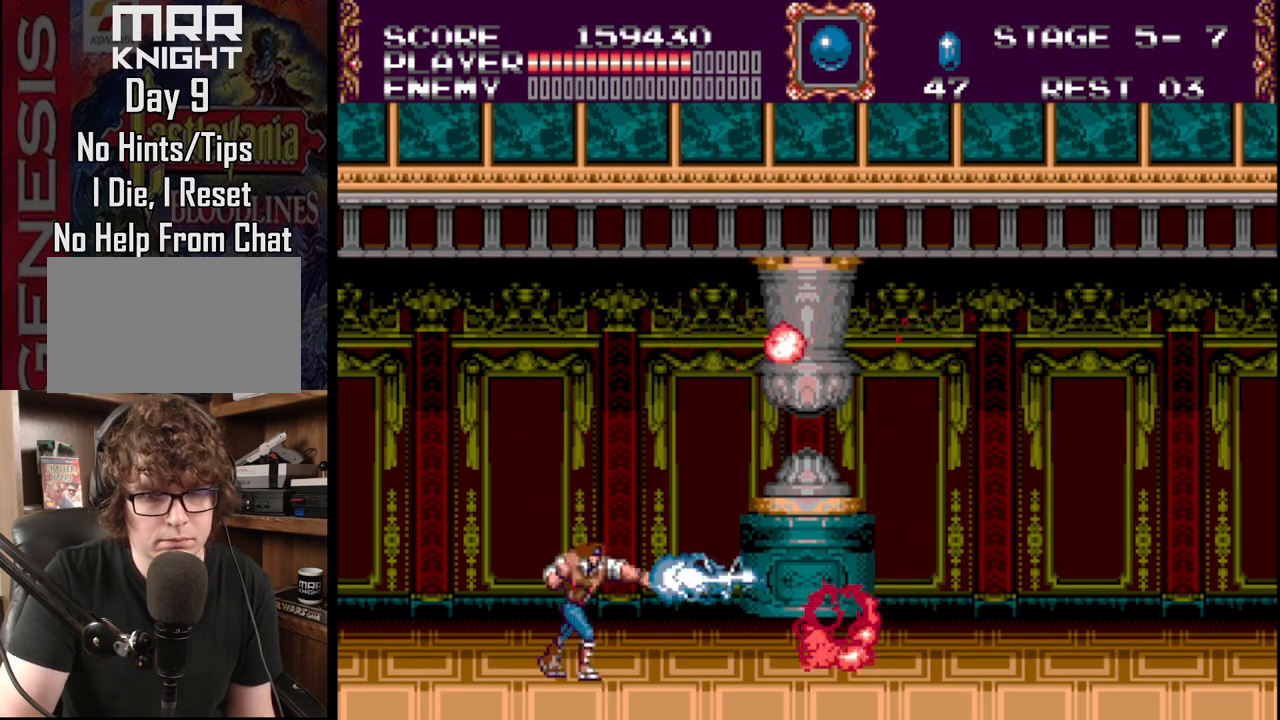
{"buttons": ["DPAD_RIGHT"], "events": []}
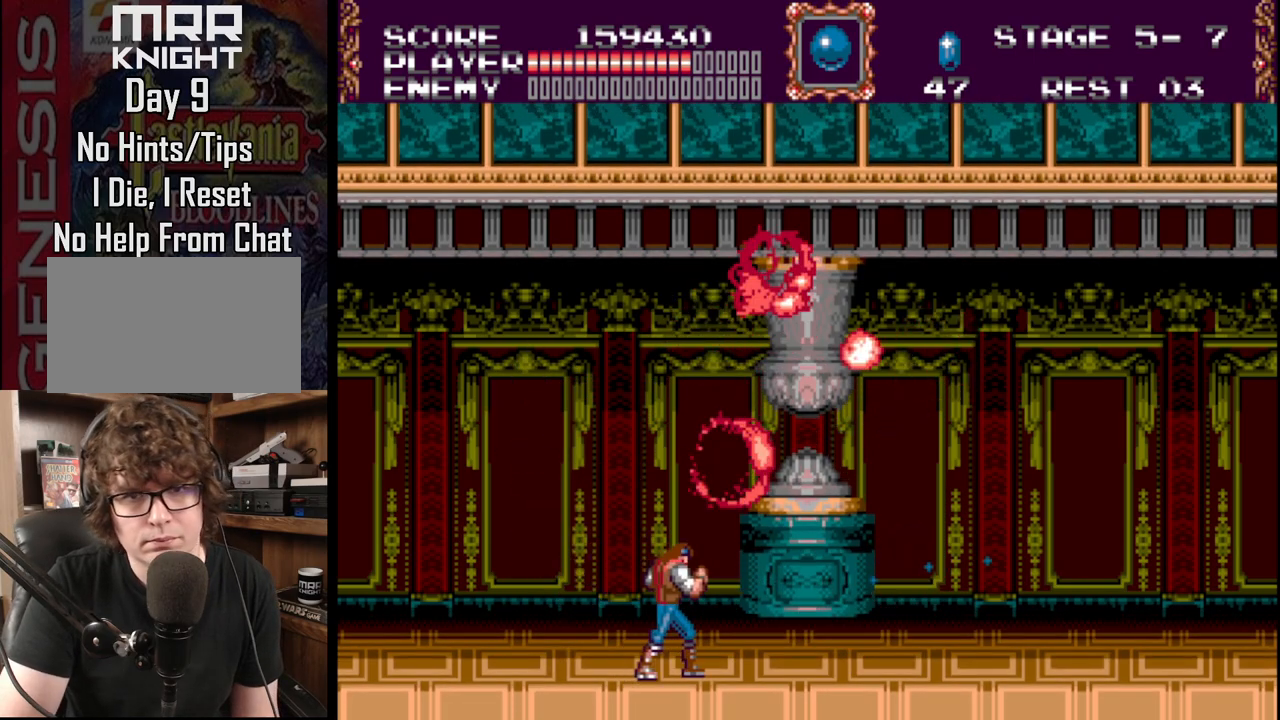
{"buttons": ["DPAD_RIGHT"], "events": []}
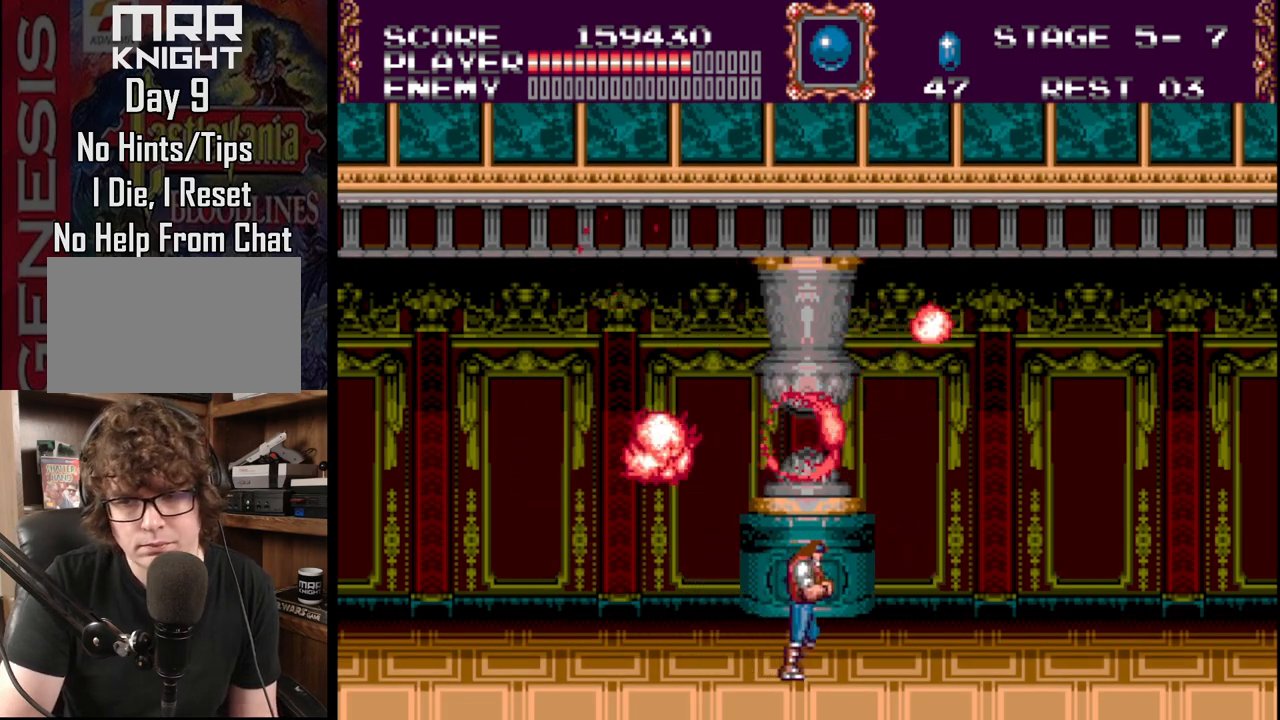
{"buttons": ["DPAD_RIGHT"], "events": []}
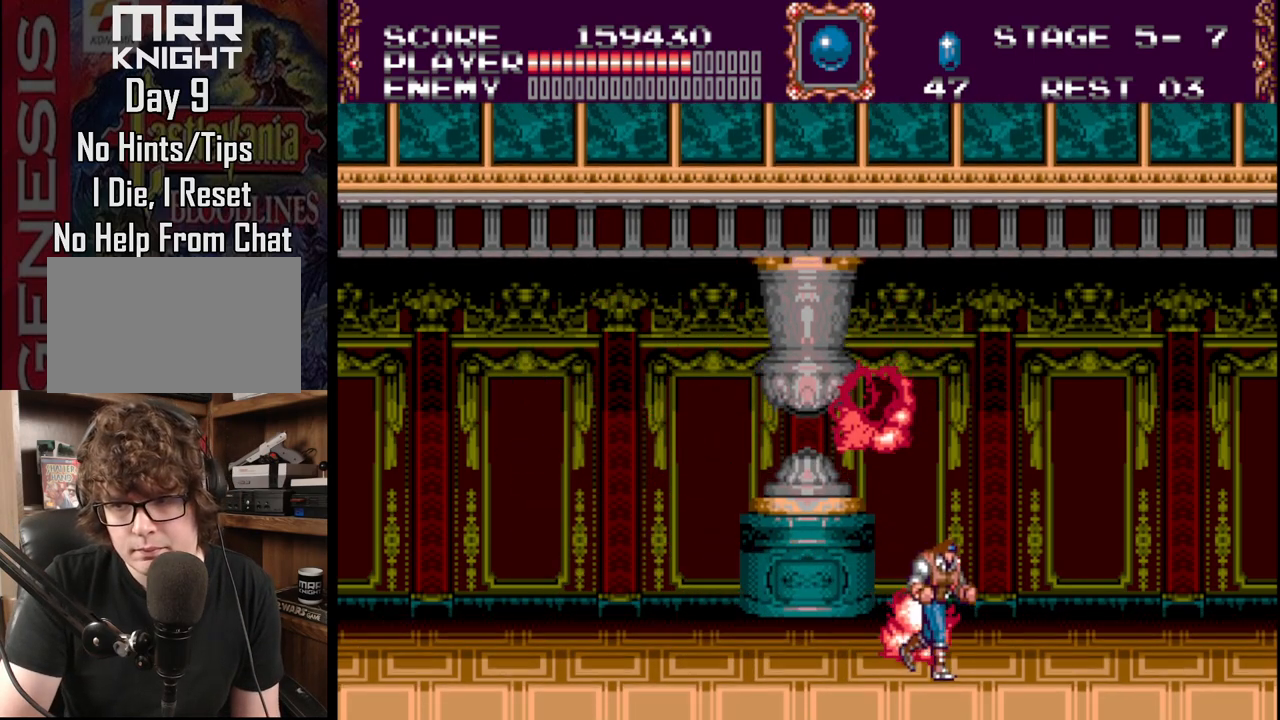
{"buttons": ["DPAD_RIGHT"], "events": []}
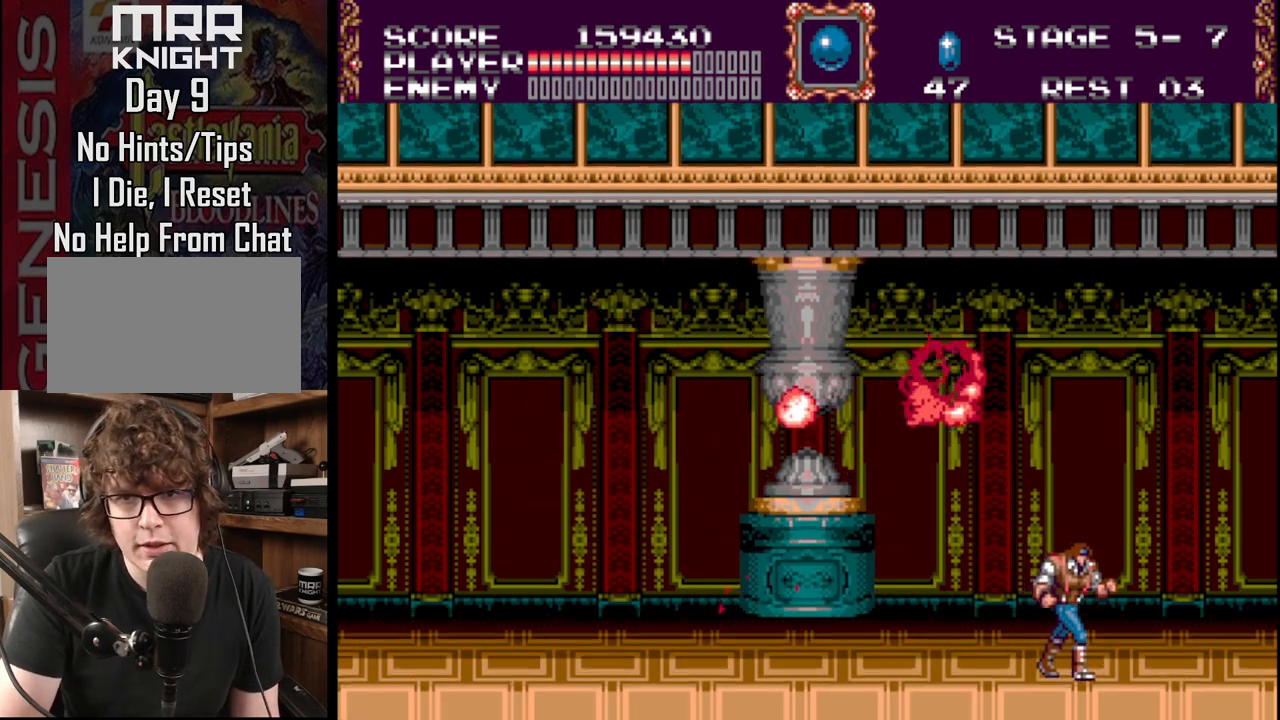
{"buttons": [], "events": [[350, "DPAD_RIGHT", "up"]]}
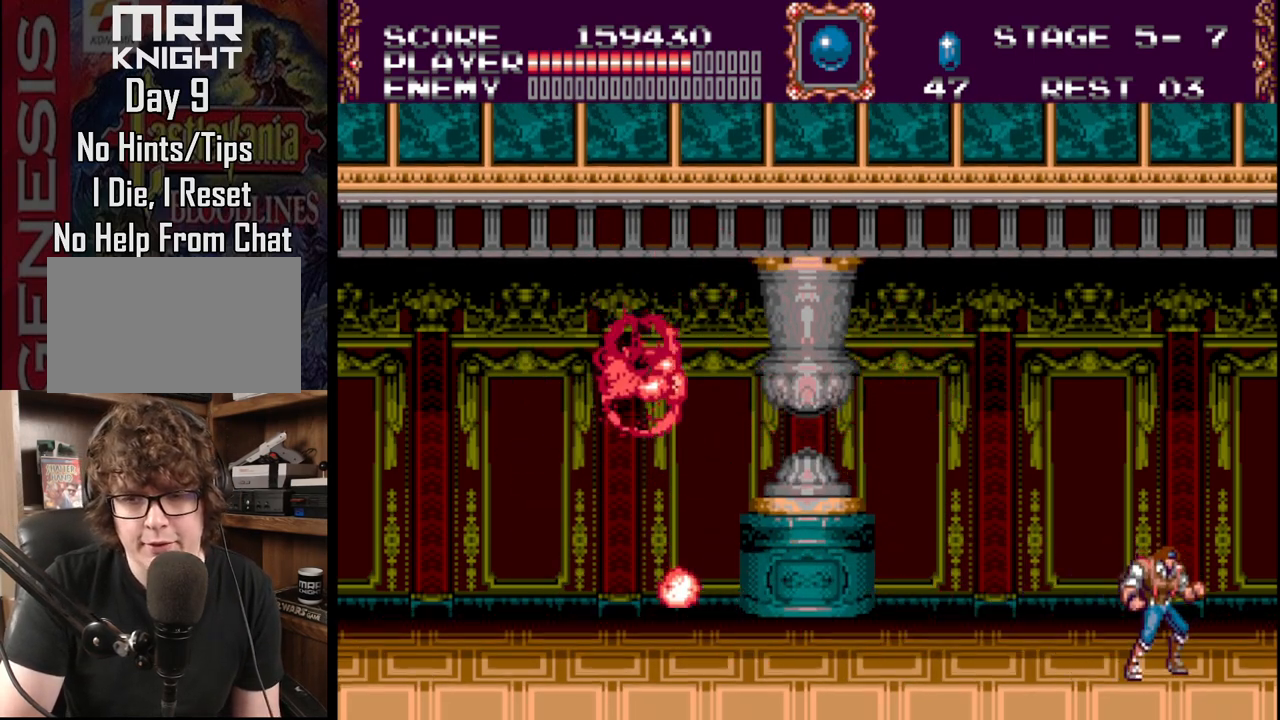
{"buttons": ["DPAD_RIGHT"], "events": [[267, "DPAD_RIGHT", "down"]]}
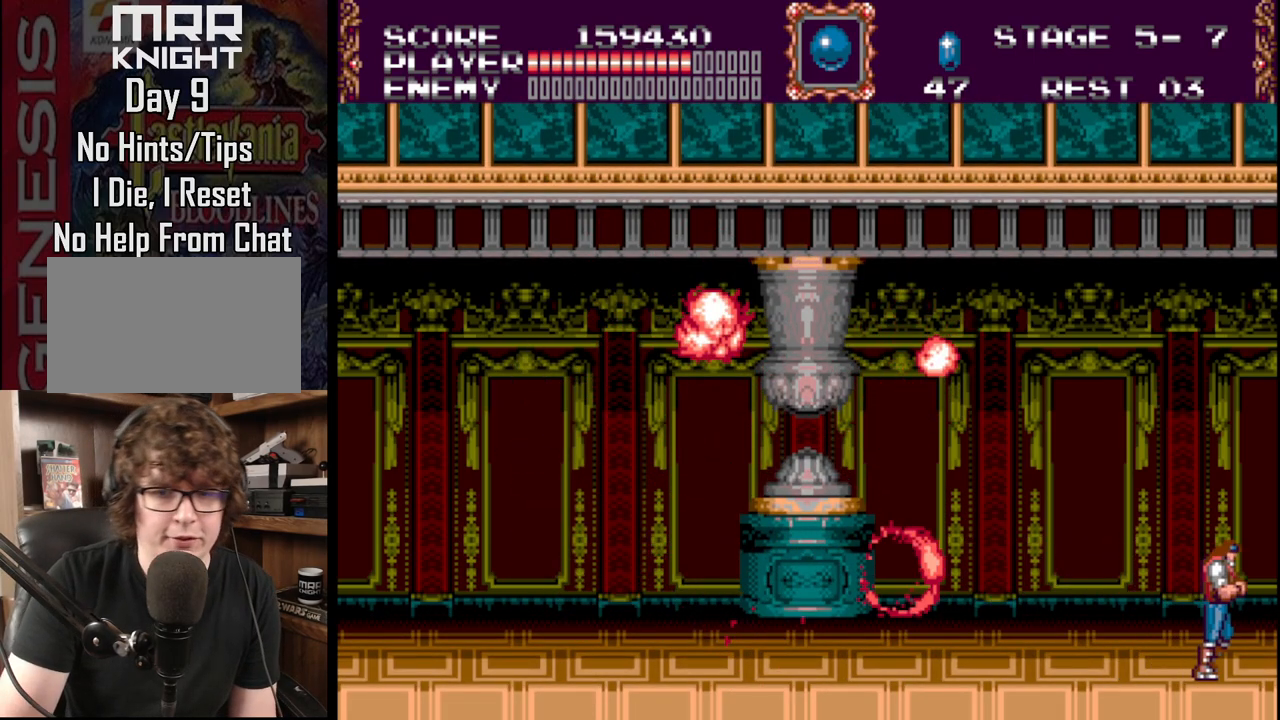
{"buttons": [], "events": [[50, "DPAD_RIGHT", "up"]]}
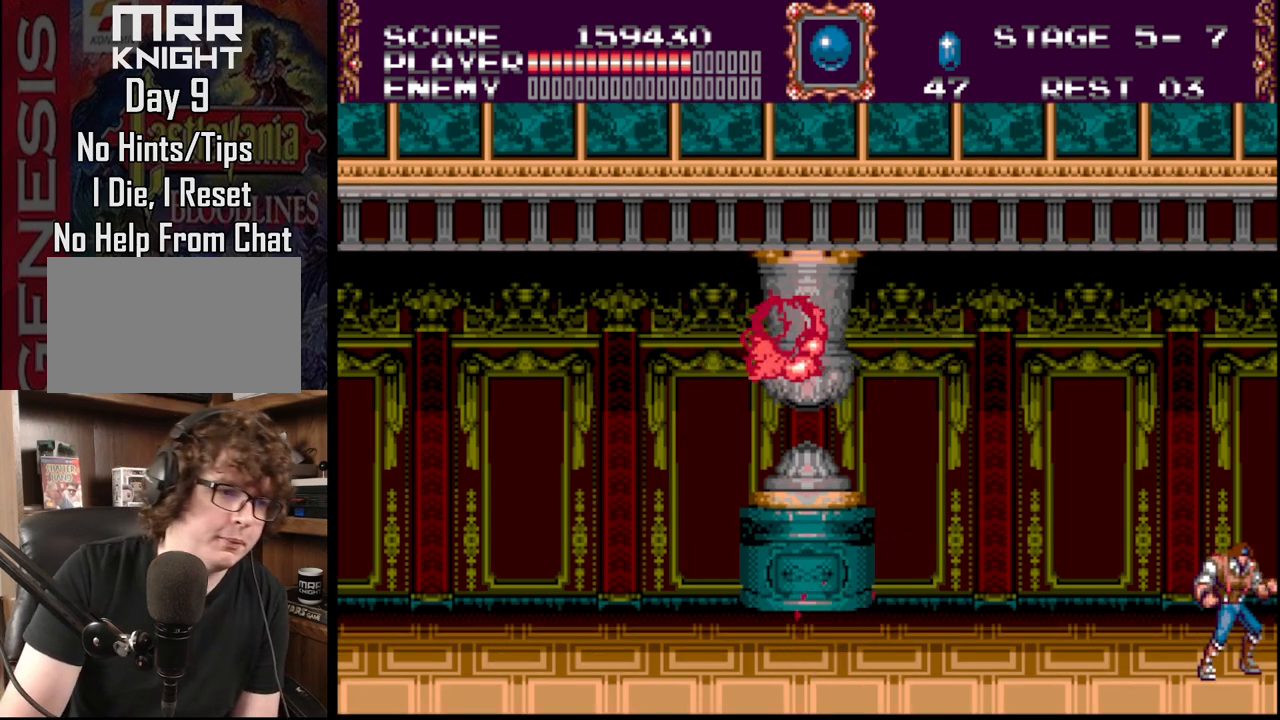
{"buttons": [], "events": []}
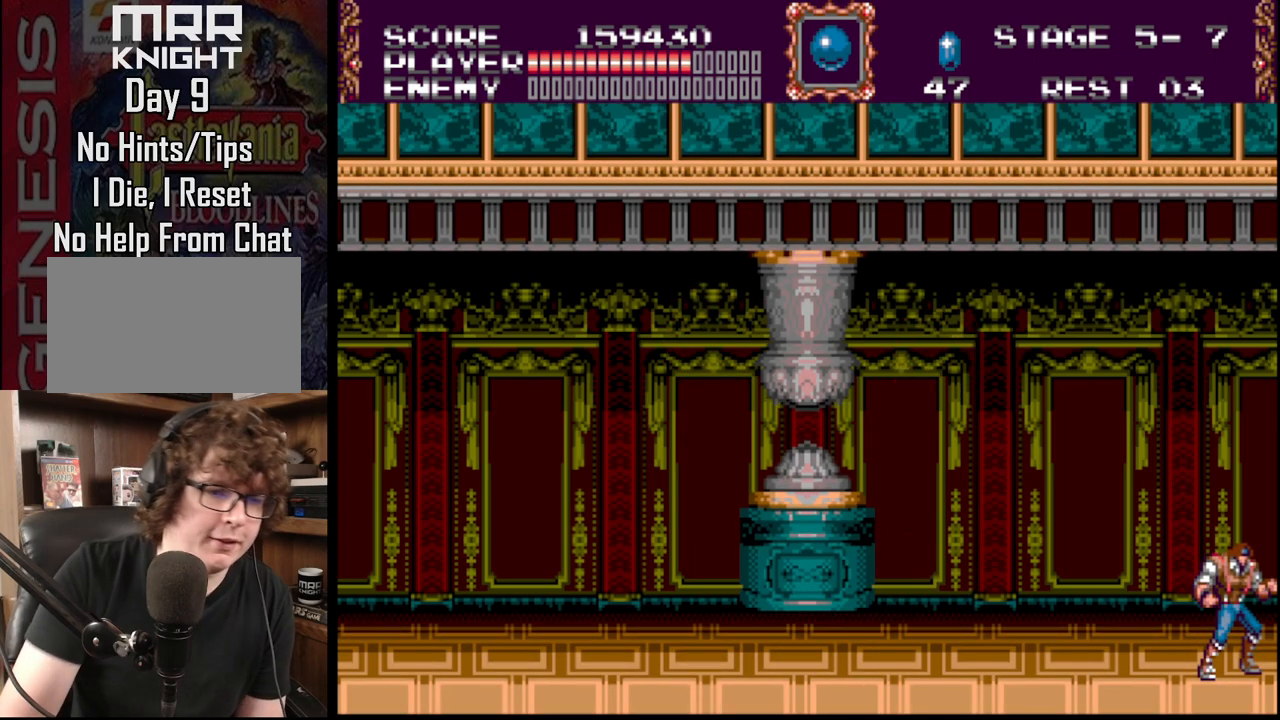
{"buttons": ["DPAD_RIGHT"], "events": [[350, "DPAD_RIGHT", "down"]]}
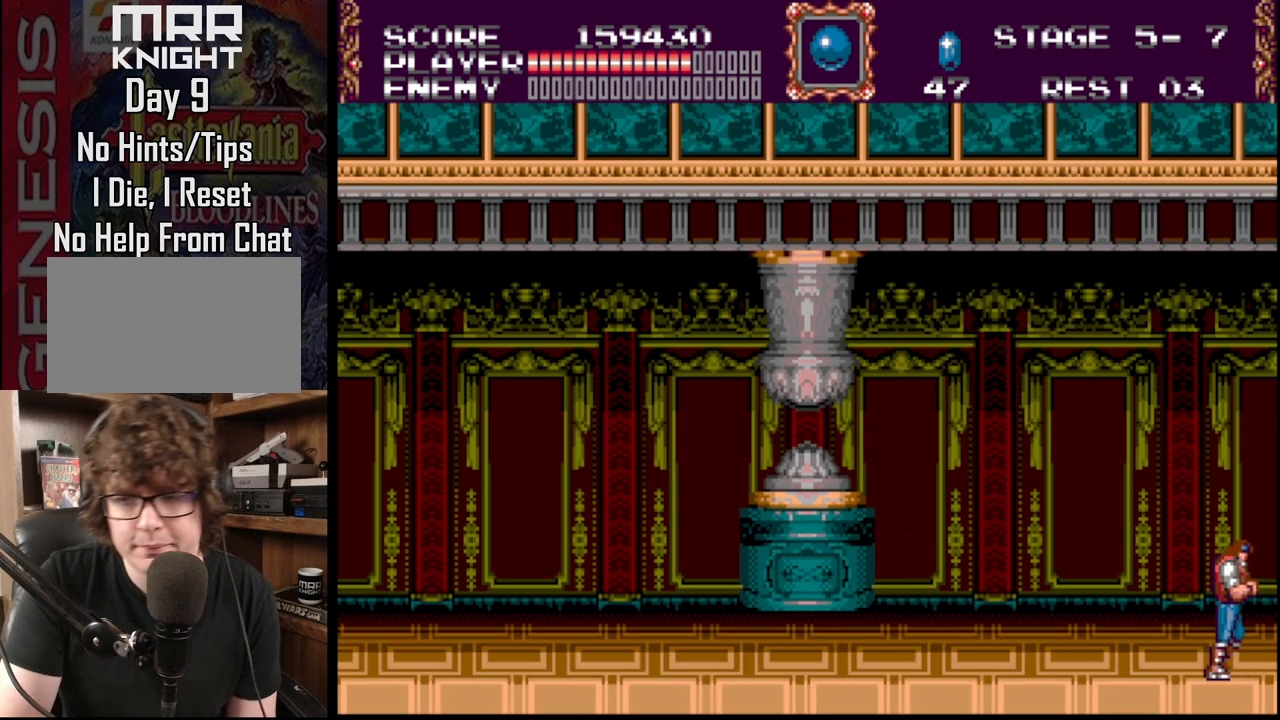
{"buttons": [], "events": [[367, "DPAD_RIGHT", "up"]]}
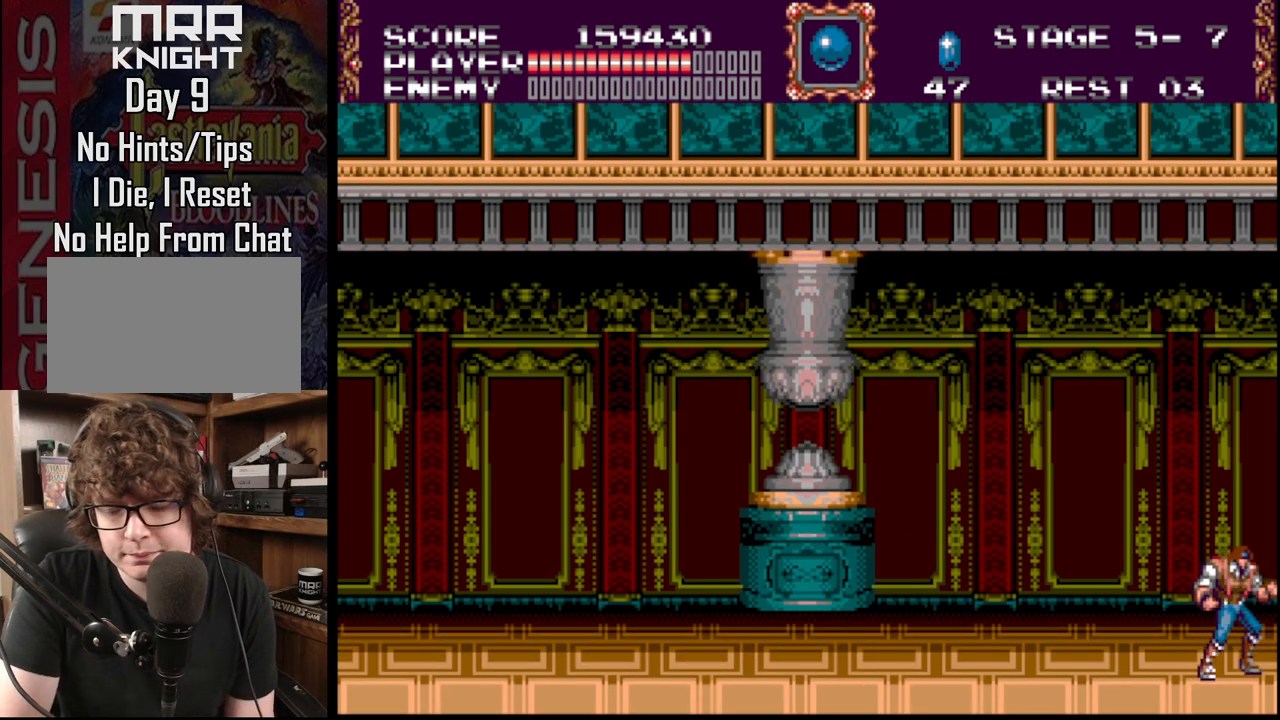
{"buttons": [], "events": []}
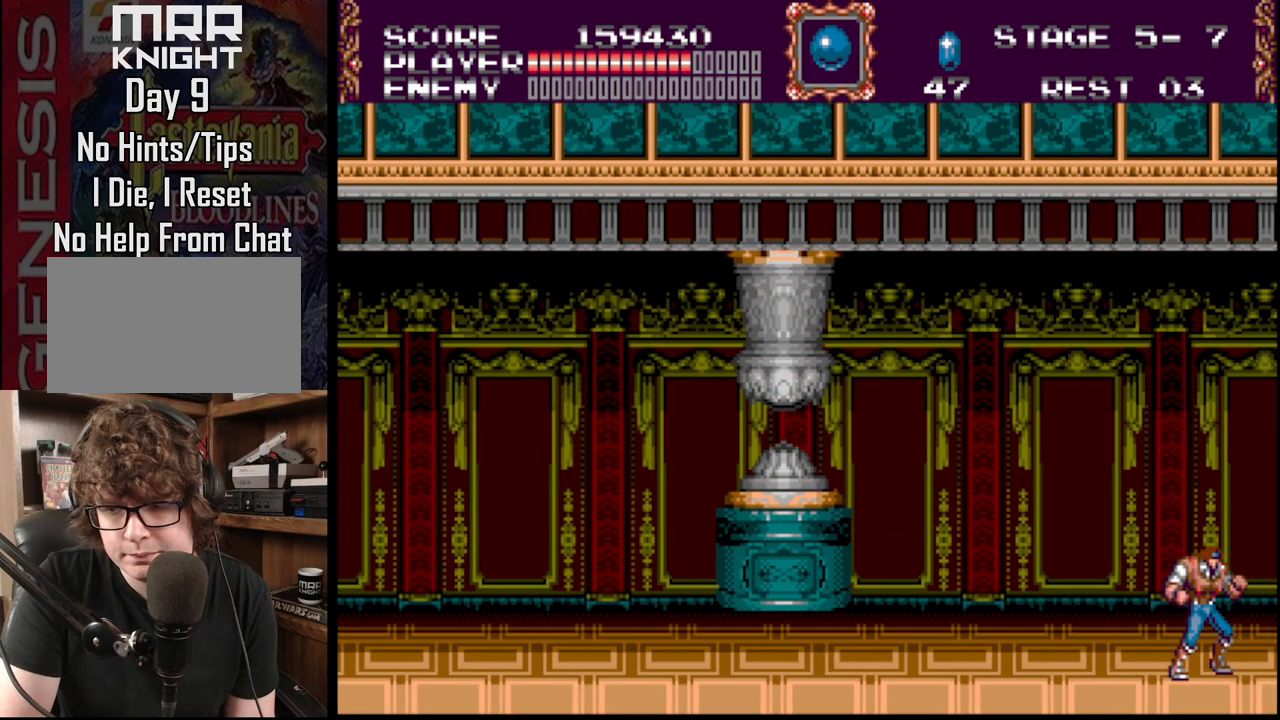
{"buttons": [], "events": []}
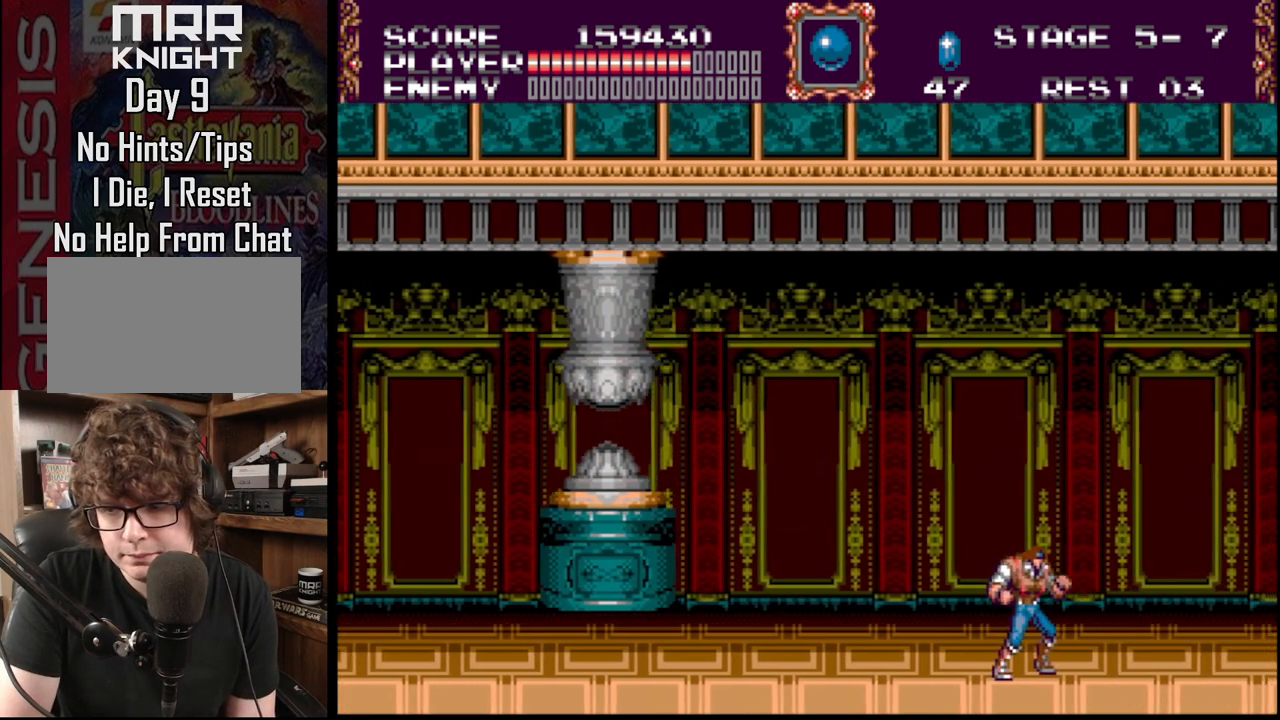
{"buttons": ["DPAD_RIGHT"], "events": [[417, "DPAD_RIGHT", "down"]]}
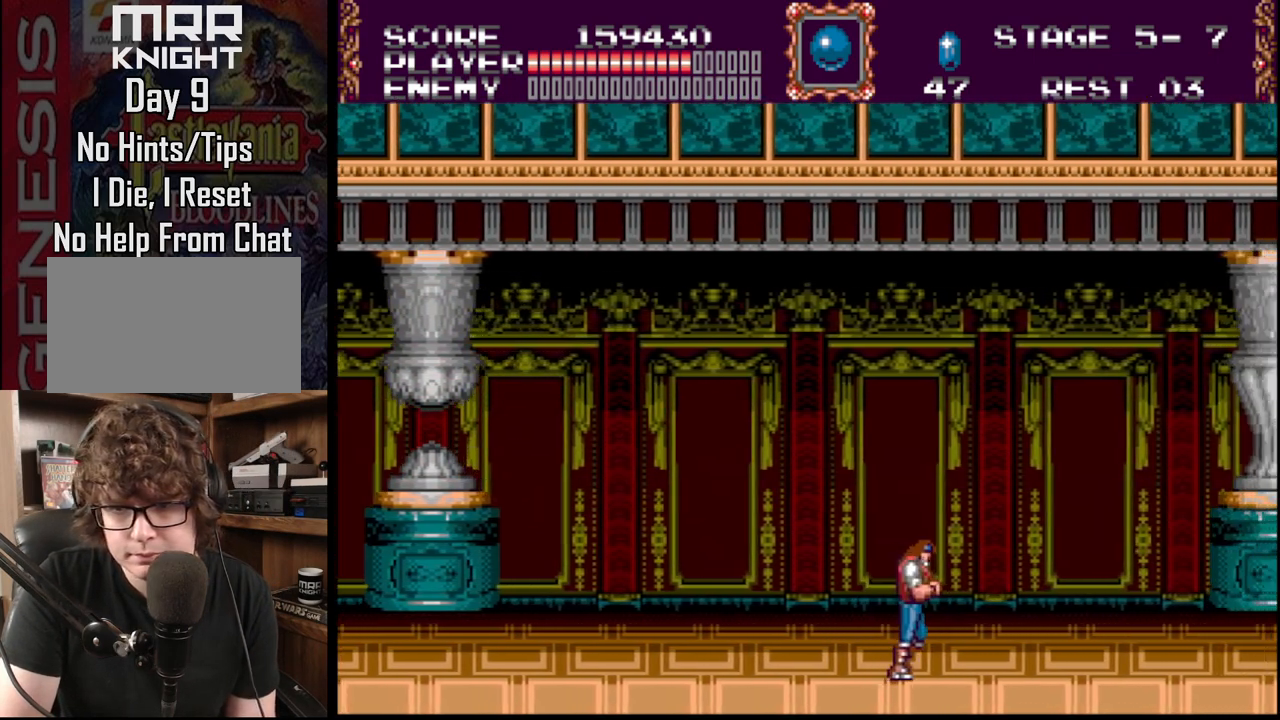
{"buttons": ["DPAD_RIGHT"], "events": []}
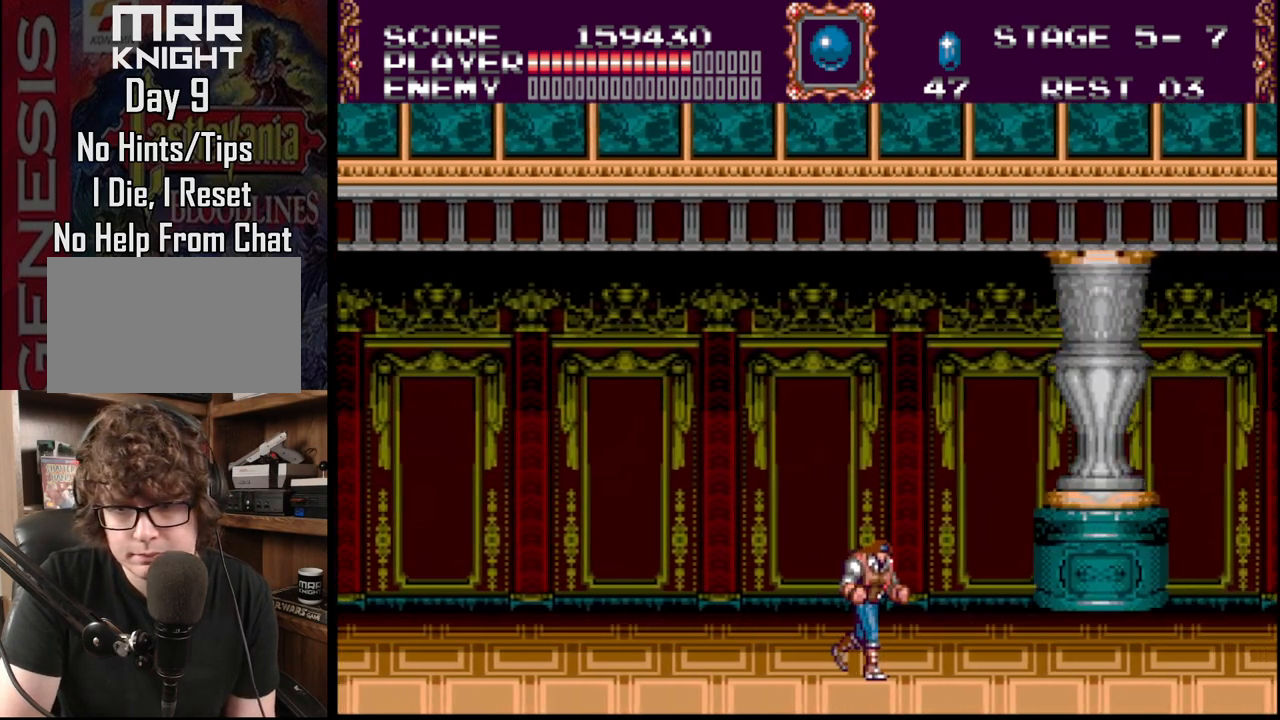
{"buttons": ["DPAD_RIGHT"], "events": []}
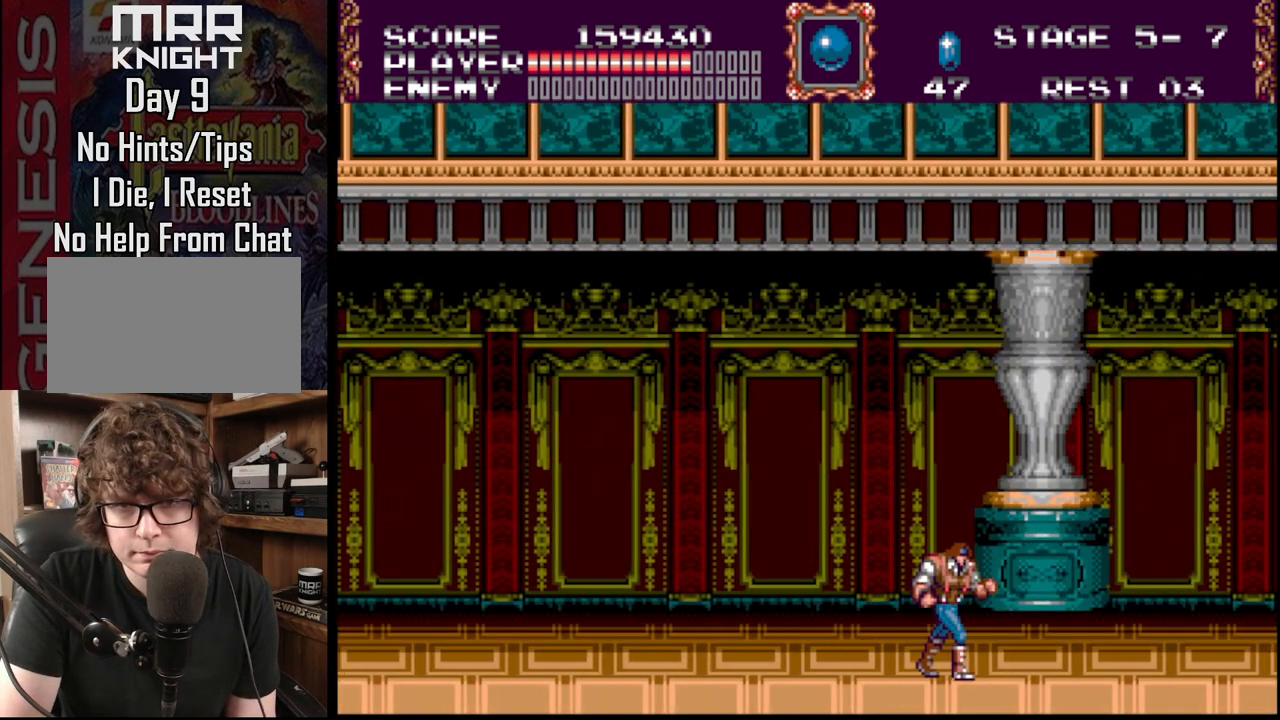
{"buttons": ["DPAD_RIGHT"], "events": []}
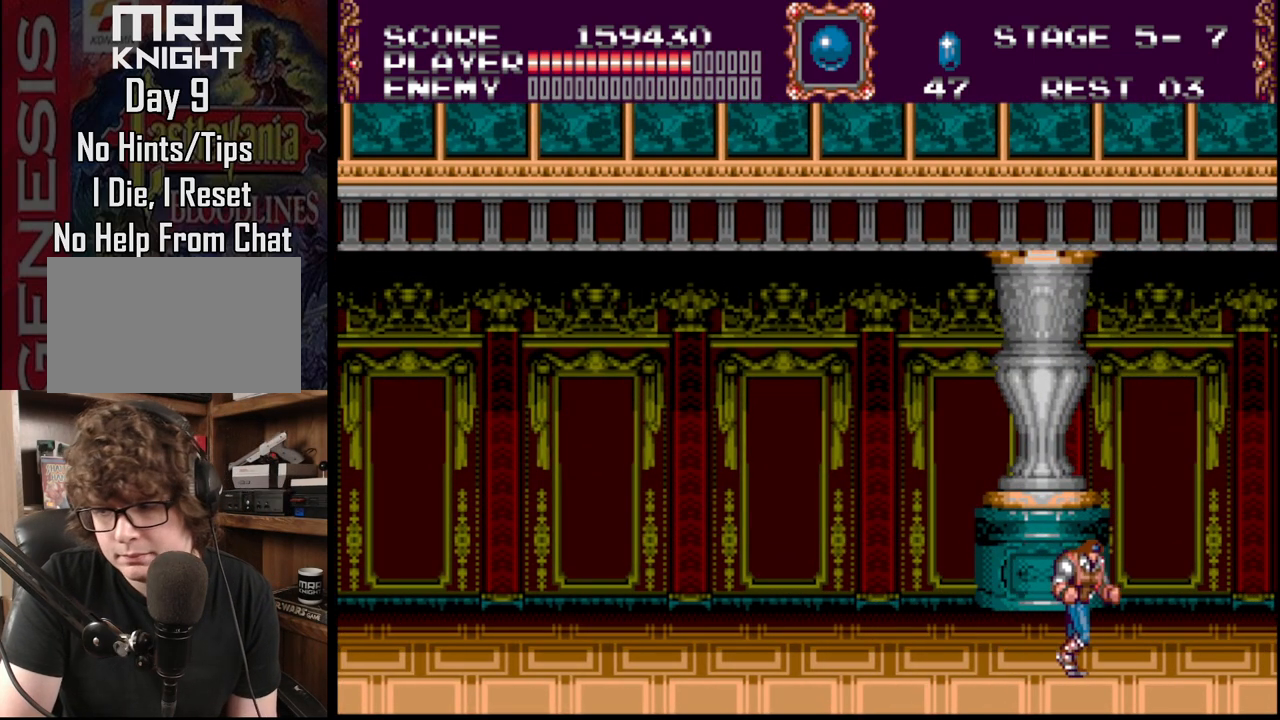
{"buttons": ["DPAD_RIGHT"], "events": []}
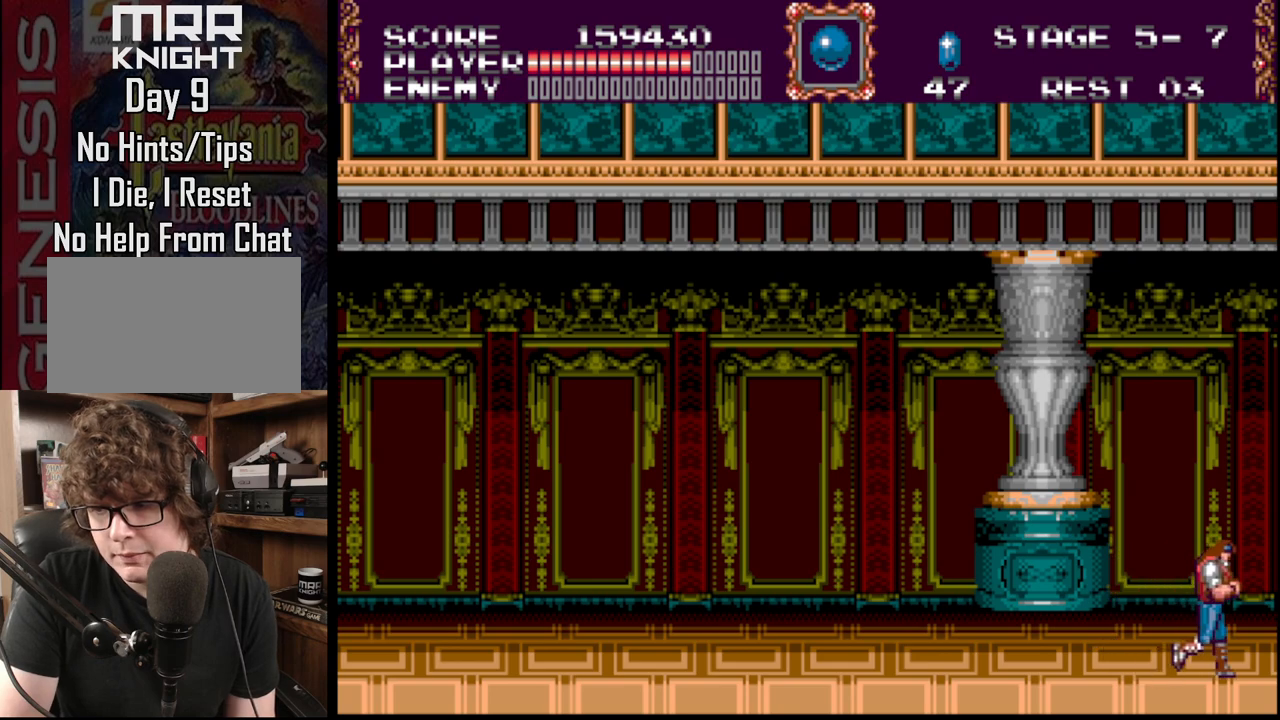
{"buttons": [], "events": [[233, "DPAD_RIGHT", "up"]]}
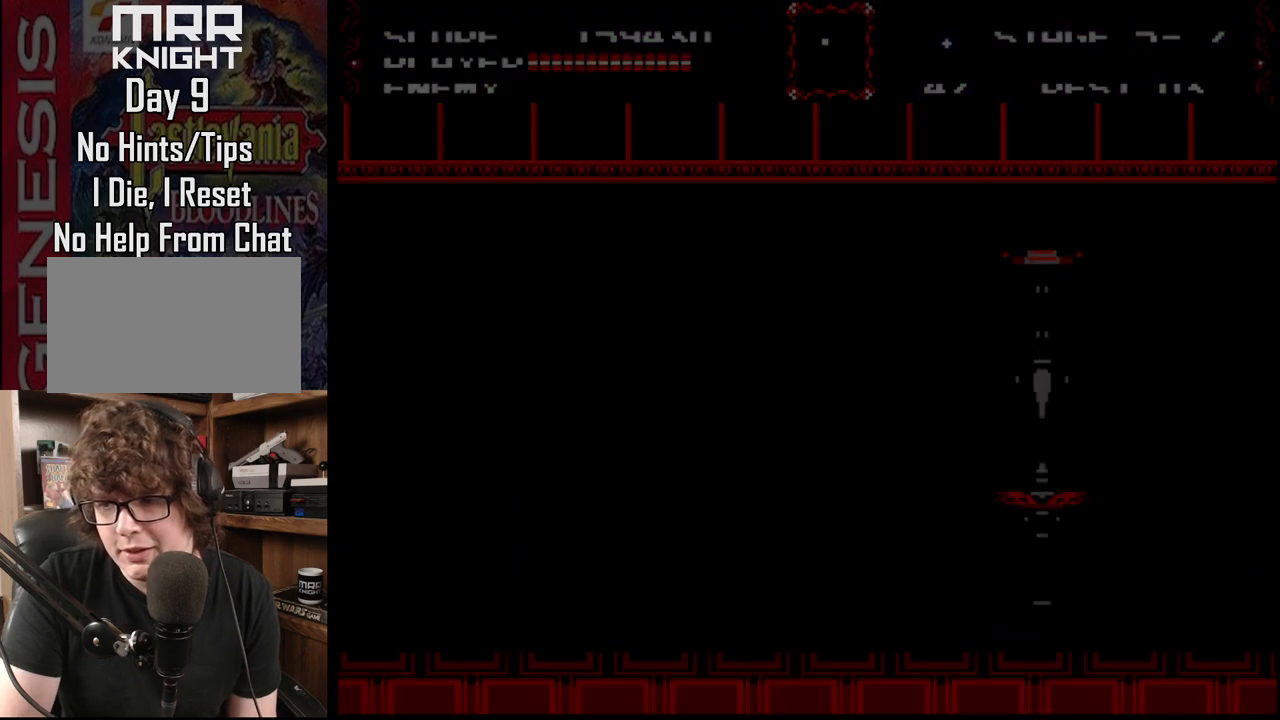
{"buttons": [], "events": []}
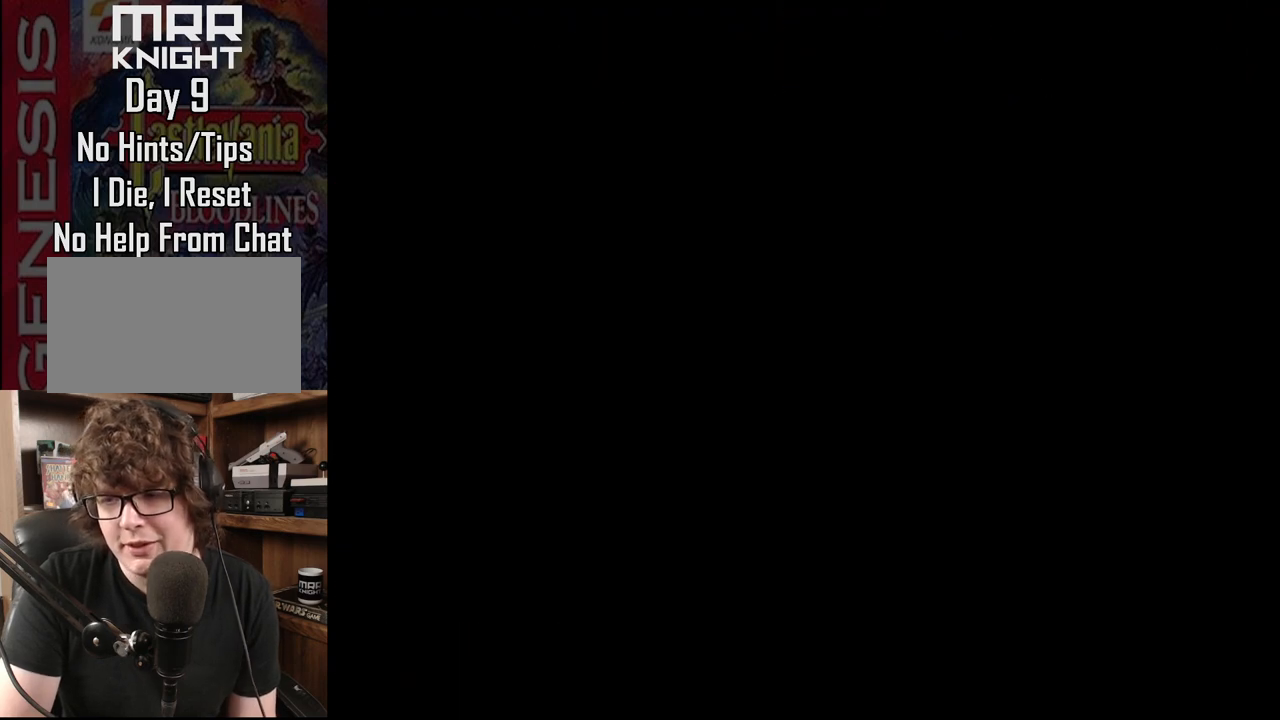
{"buttons": [], "events": []}
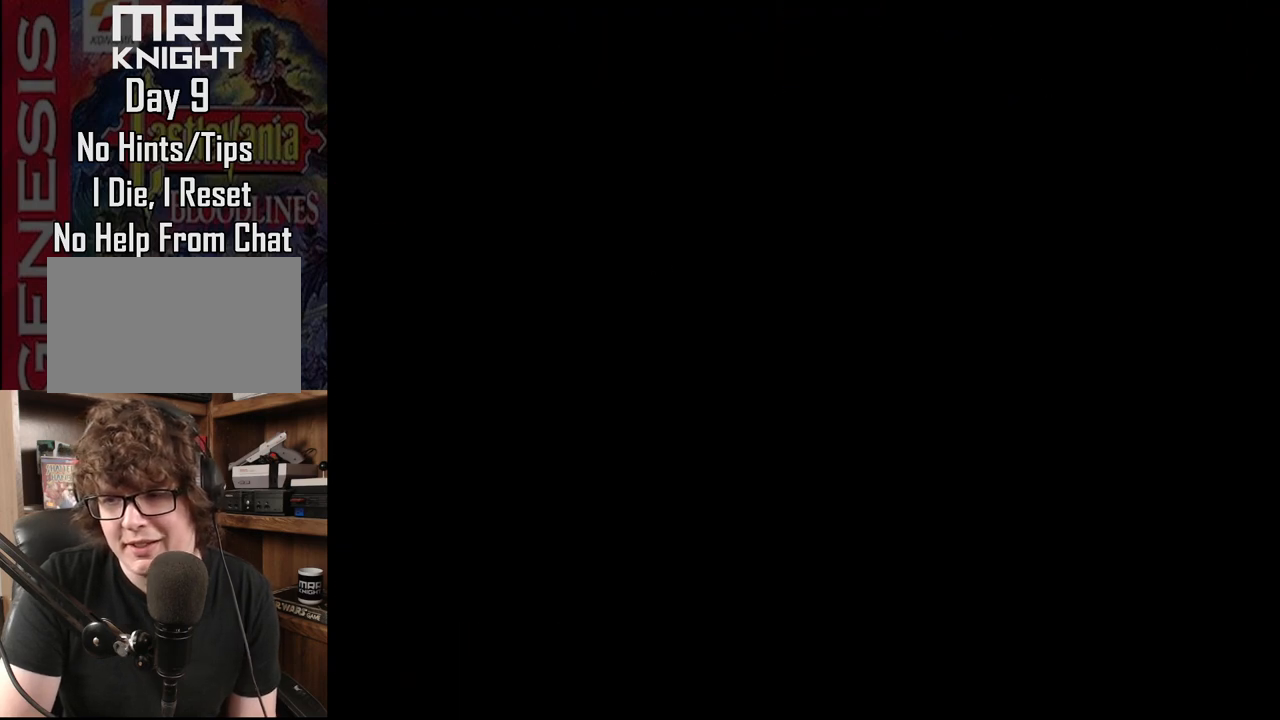
{"buttons": [], "events": []}
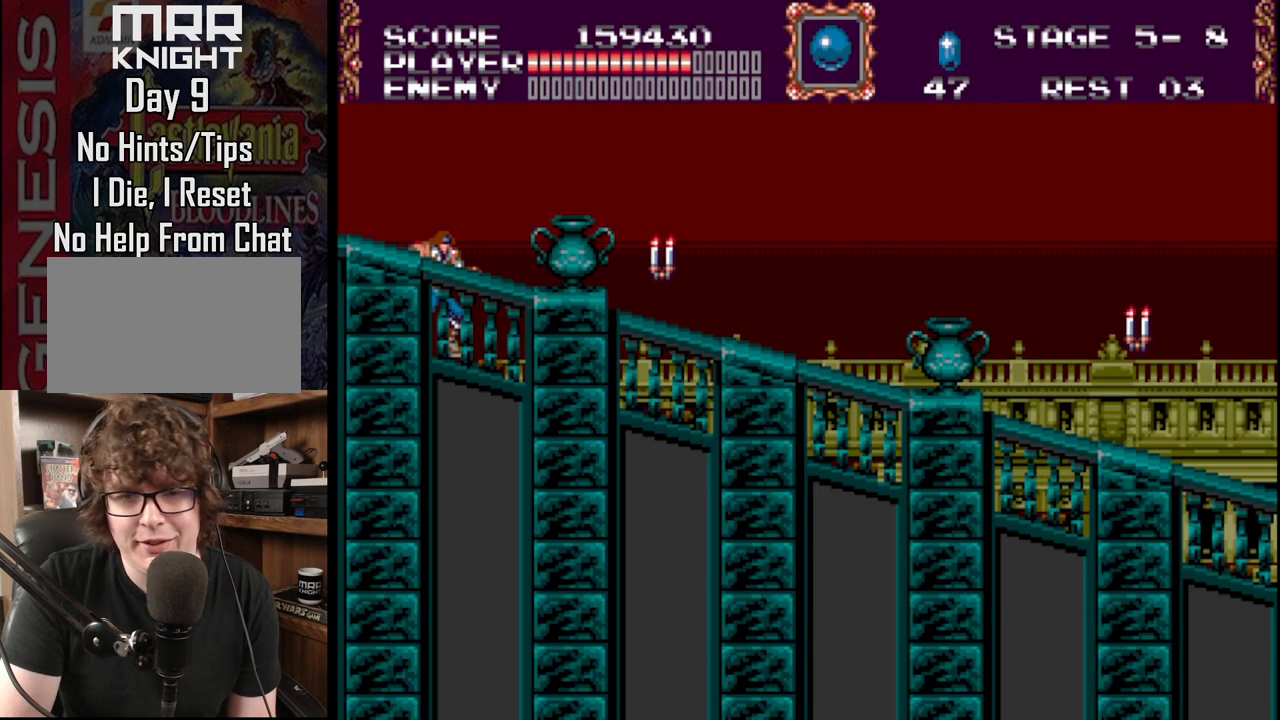
{"buttons": ["DPAD_RIGHT"], "events": [[167, "DPAD_RIGHT", "down"]]}
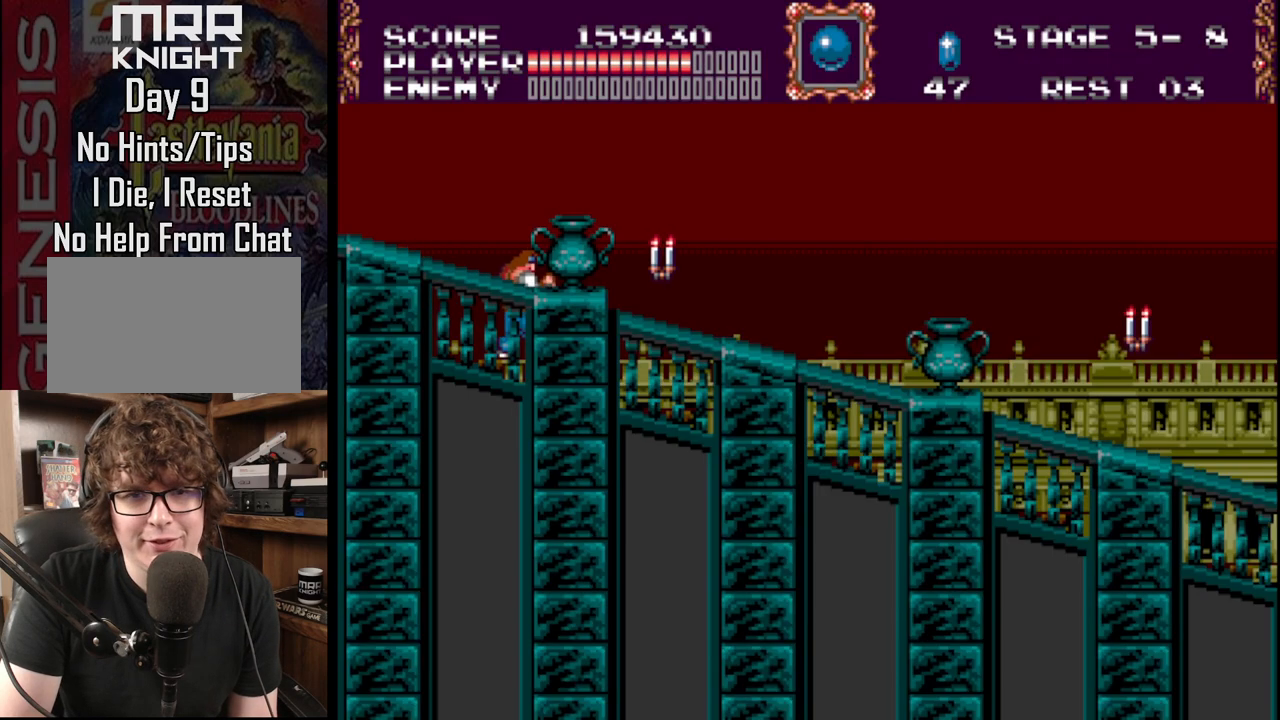
{"buttons": ["A"], "events": [[117, "DPAD_RIGHT", "up"], [183, "A", "down"]]}
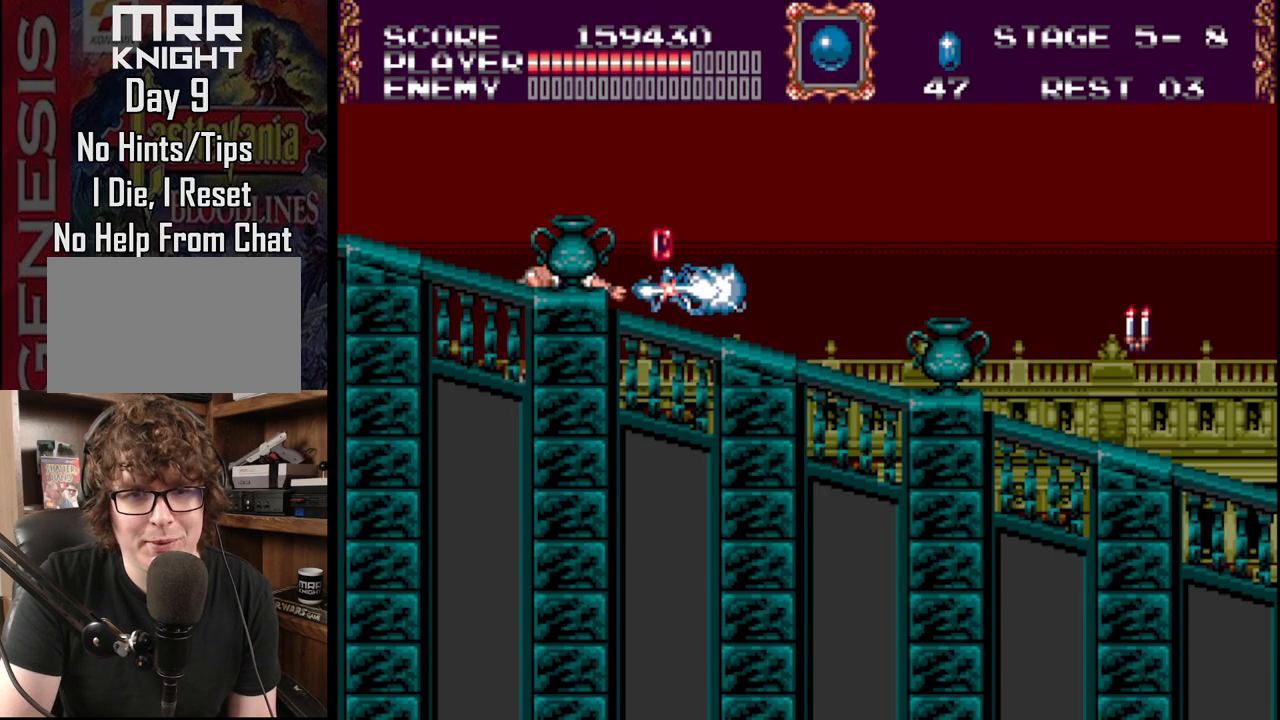
{"buttons": ["DPAD_RIGHT"], "events": [[17, "A", "up"], [33, "DPAD_RIGHT", "down"]]}